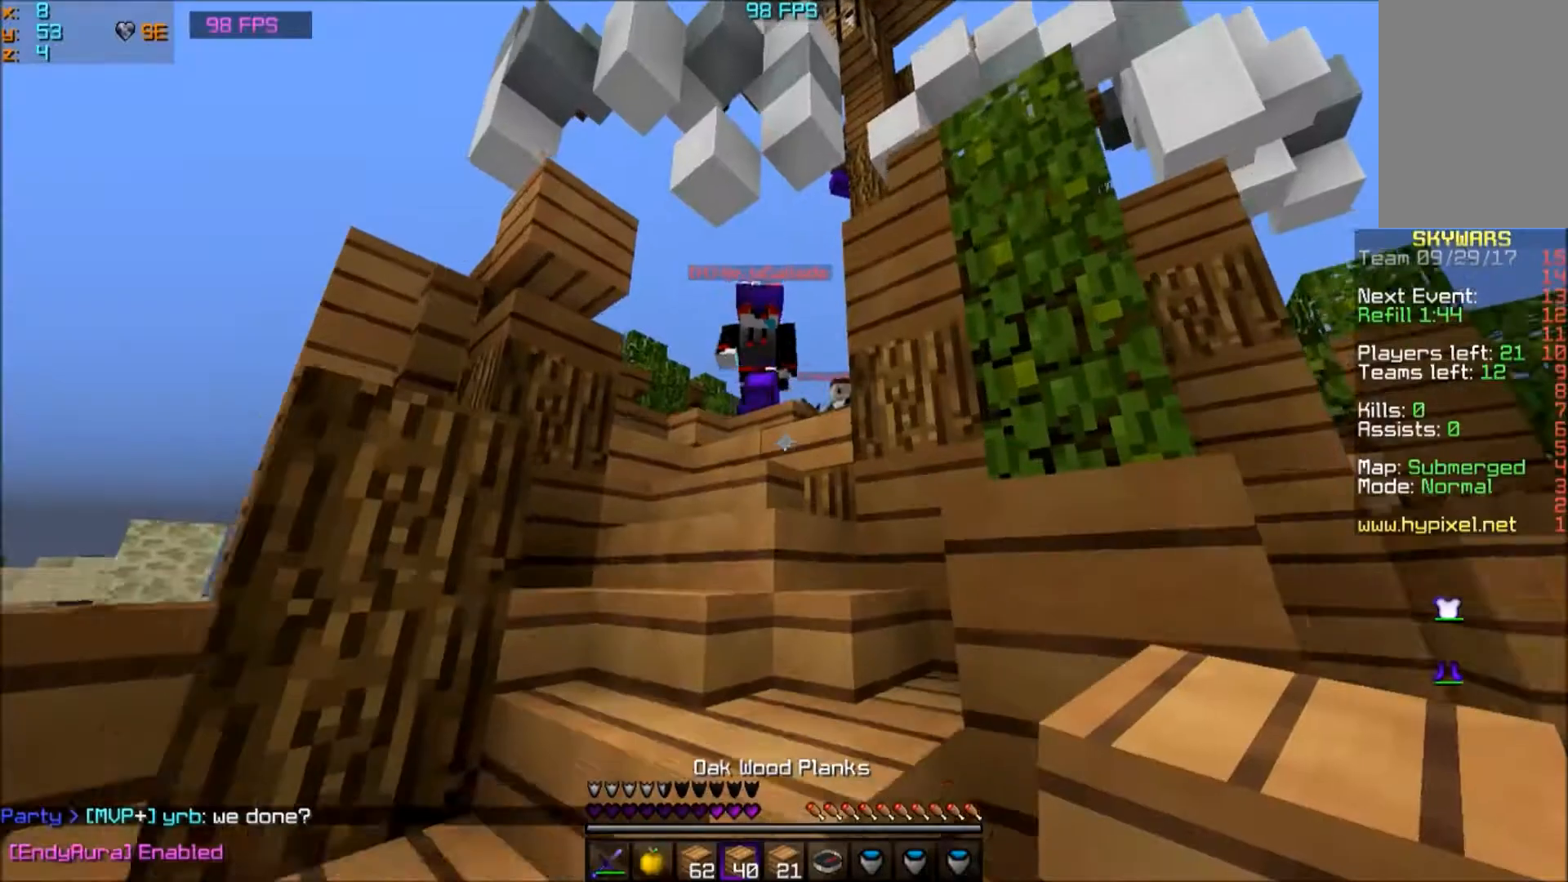
Gameplay with keyboard and mouse; each line is a JSON object with the keys and mouse buttons held at the frame after it. "events" lists presses ("down") and releases ("up") of "a", "d", "s", "w", "mouse_left" and "mouse_right" between this image and that frame as [ms after this image, input, new state], when the widget could be followed in between. "mouse_left", "mouse_right" = the "left", "right" buttons of the "mouse" list. No other keys are recorded. Fast repeated clicks can show as one long hold. Mouse movement is not recorded.
{"keys": ["w"], "mouse": [], "events": [[334, "mouse_left", "down"], [501, "mouse_left", "up"]]}
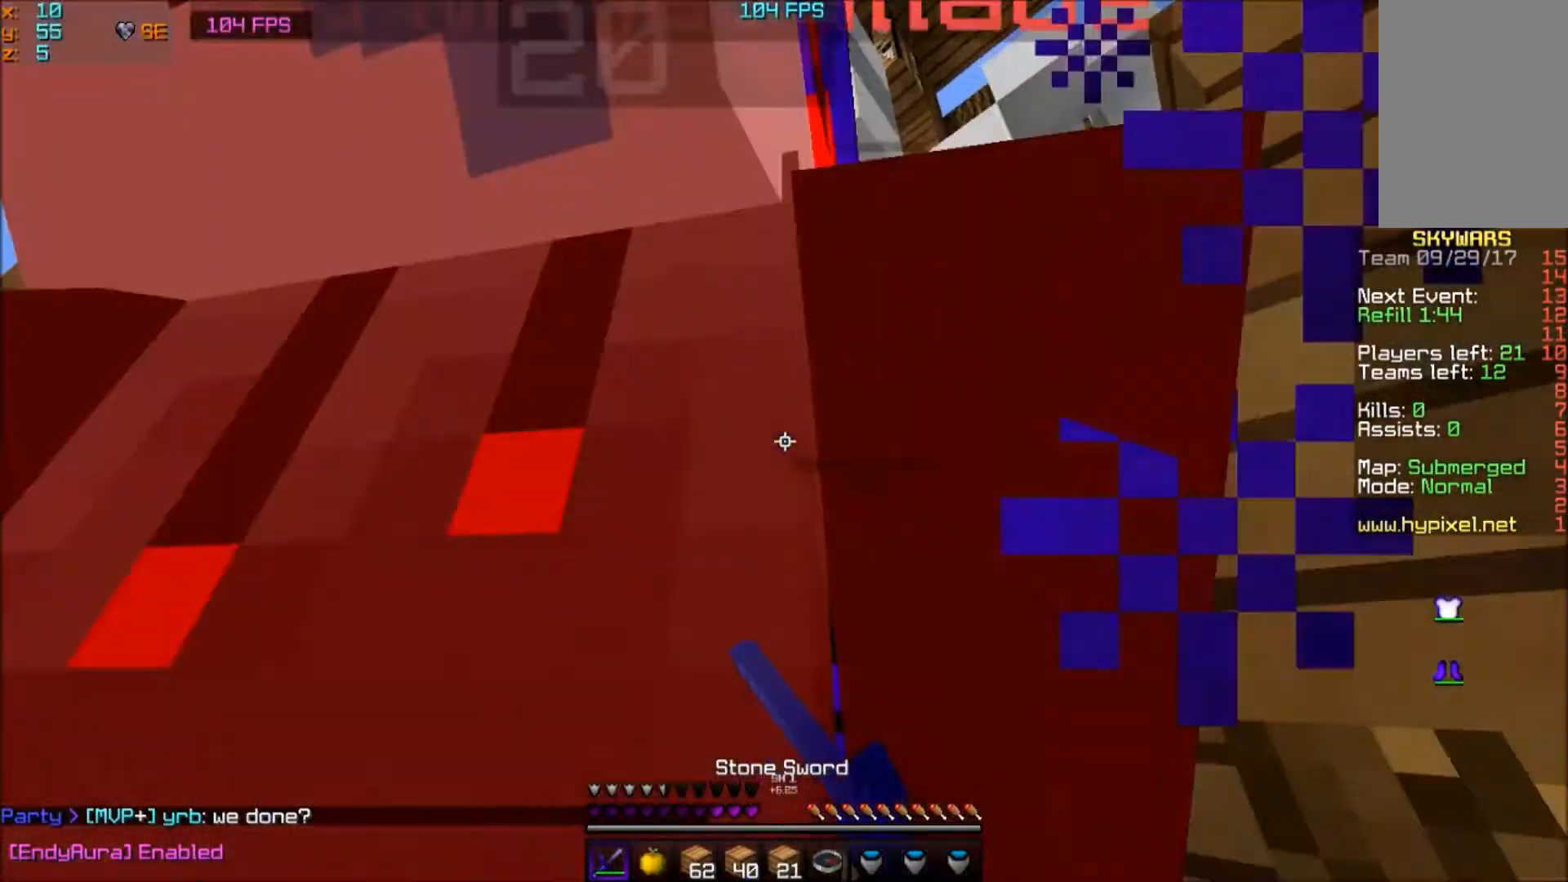
{"keys": ["w"], "mouse": [], "events": []}
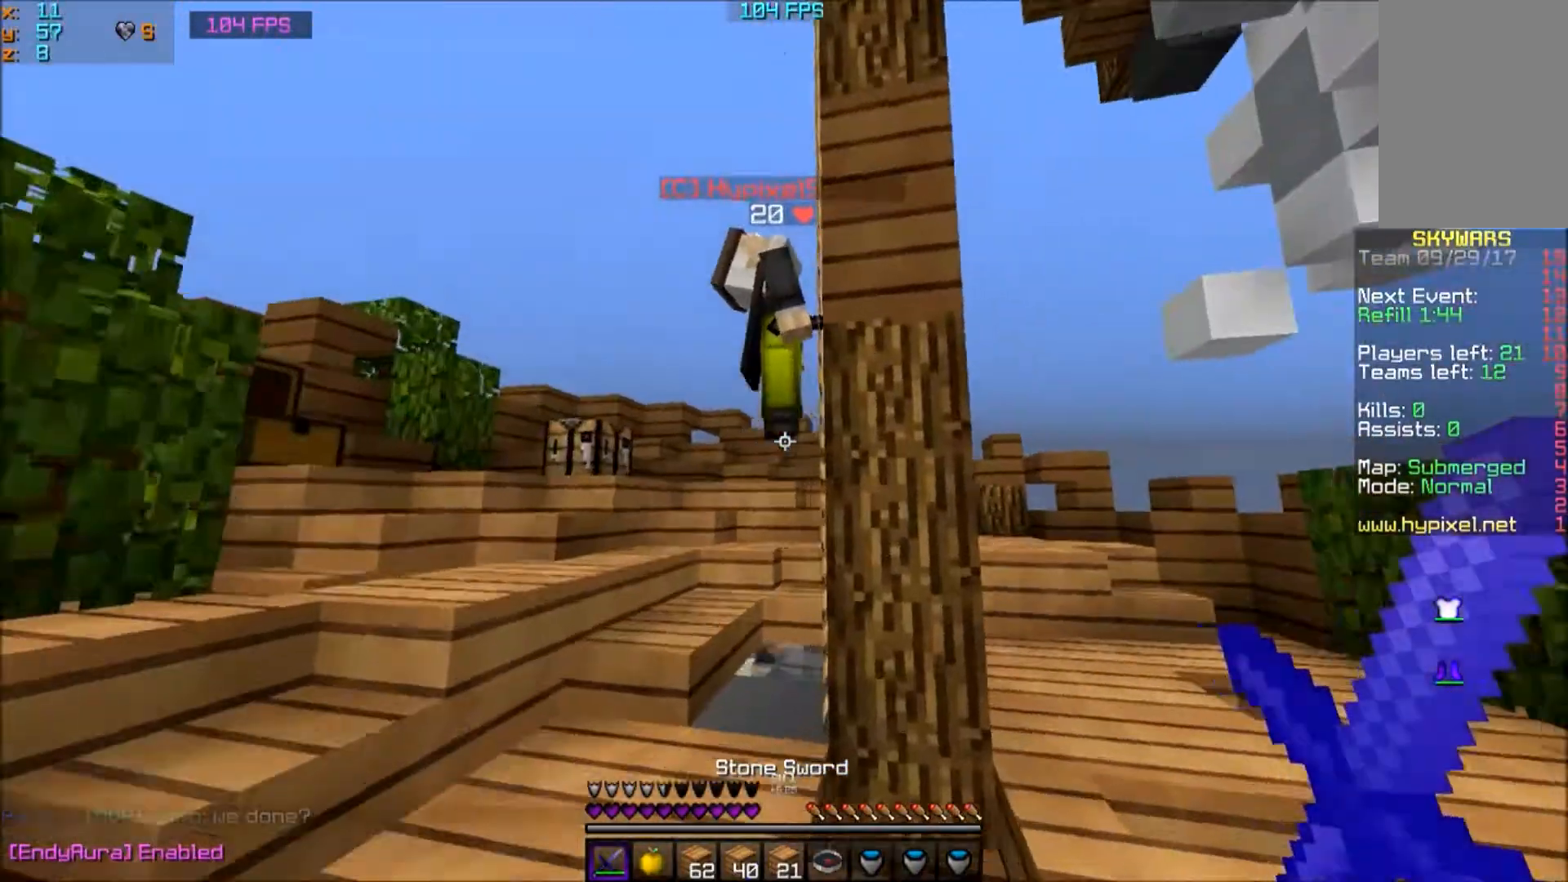
{"keys": ["a", "w"], "mouse": [], "events": [[234, "a", "down"], [334, "mouse_left", "down"], [400, "mouse_left", "up"]]}
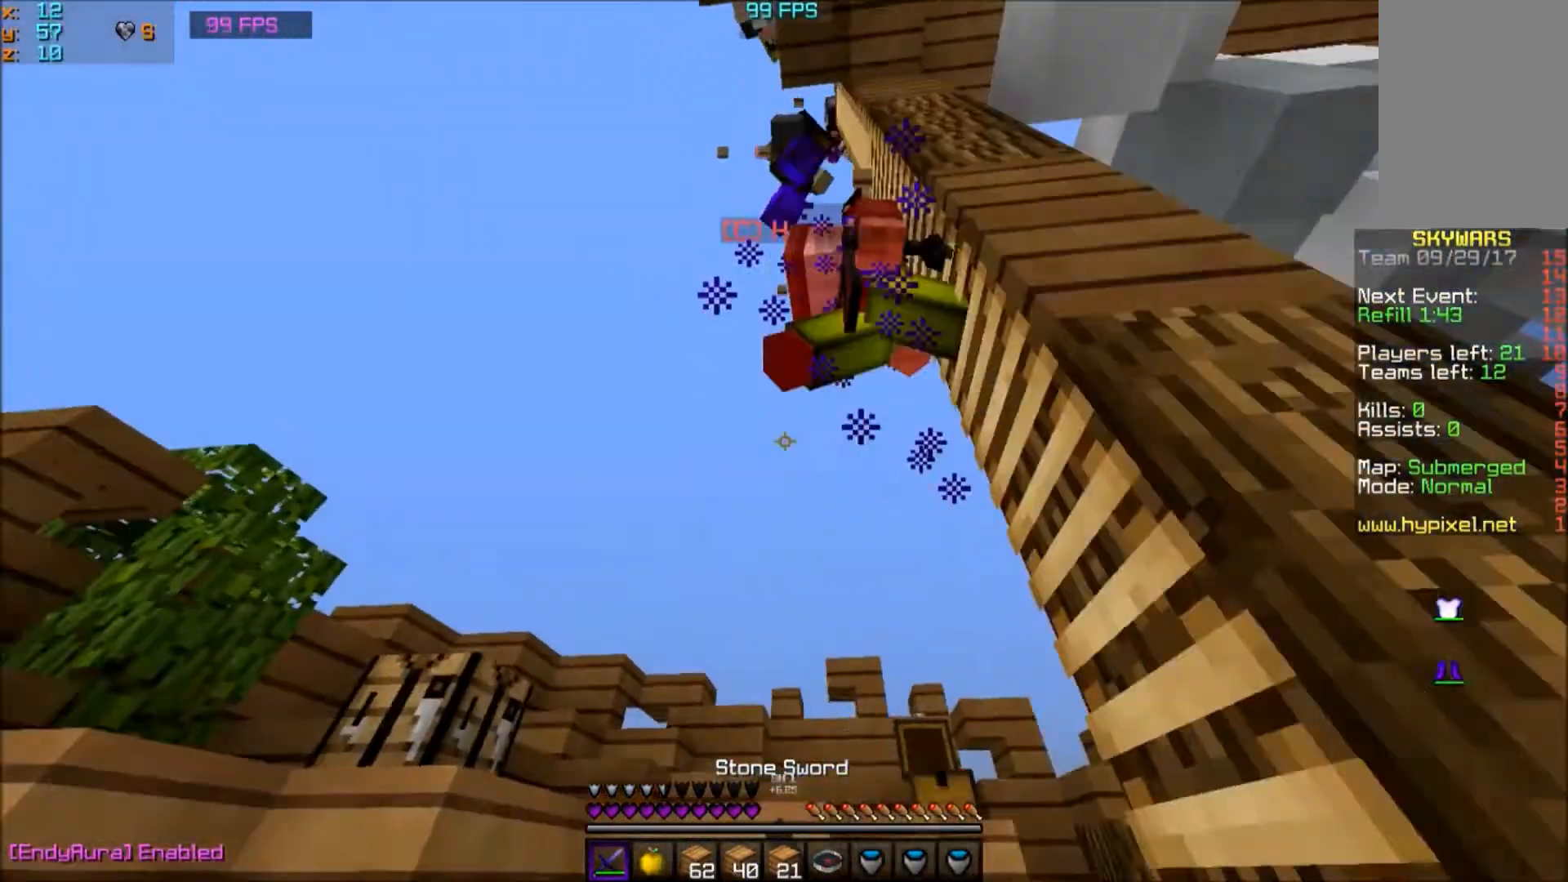
{"keys": ["d"], "mouse": [], "events": [[401, "w", "up"], [434, "a", "up"], [501, "d", "down"]]}
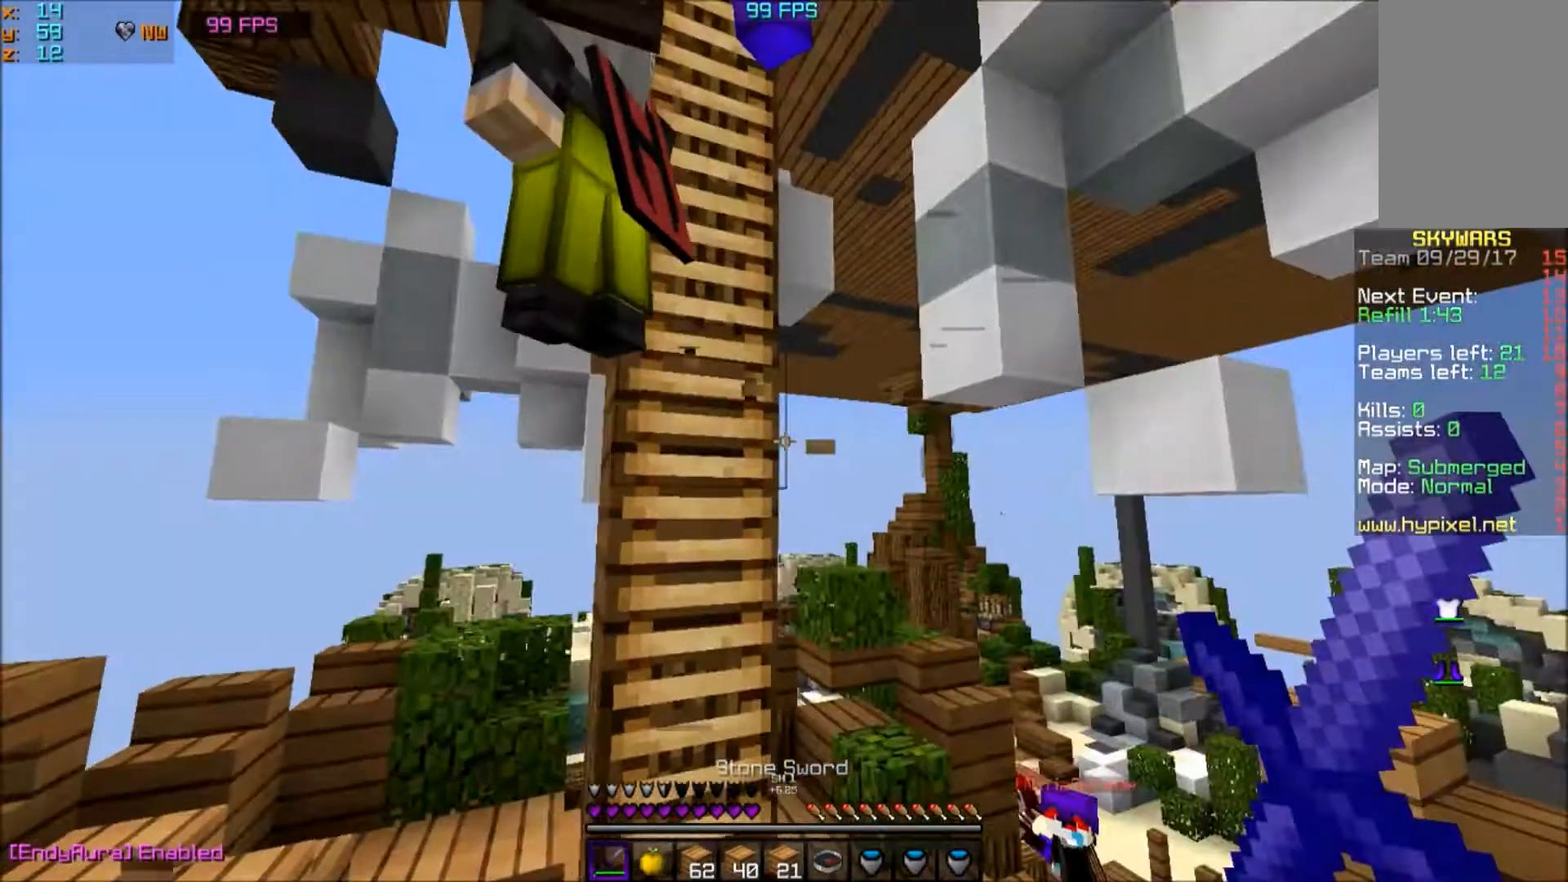
{"keys": ["w"], "mouse": [], "events": [[234, "w", "down"], [334, "d", "up"]]}
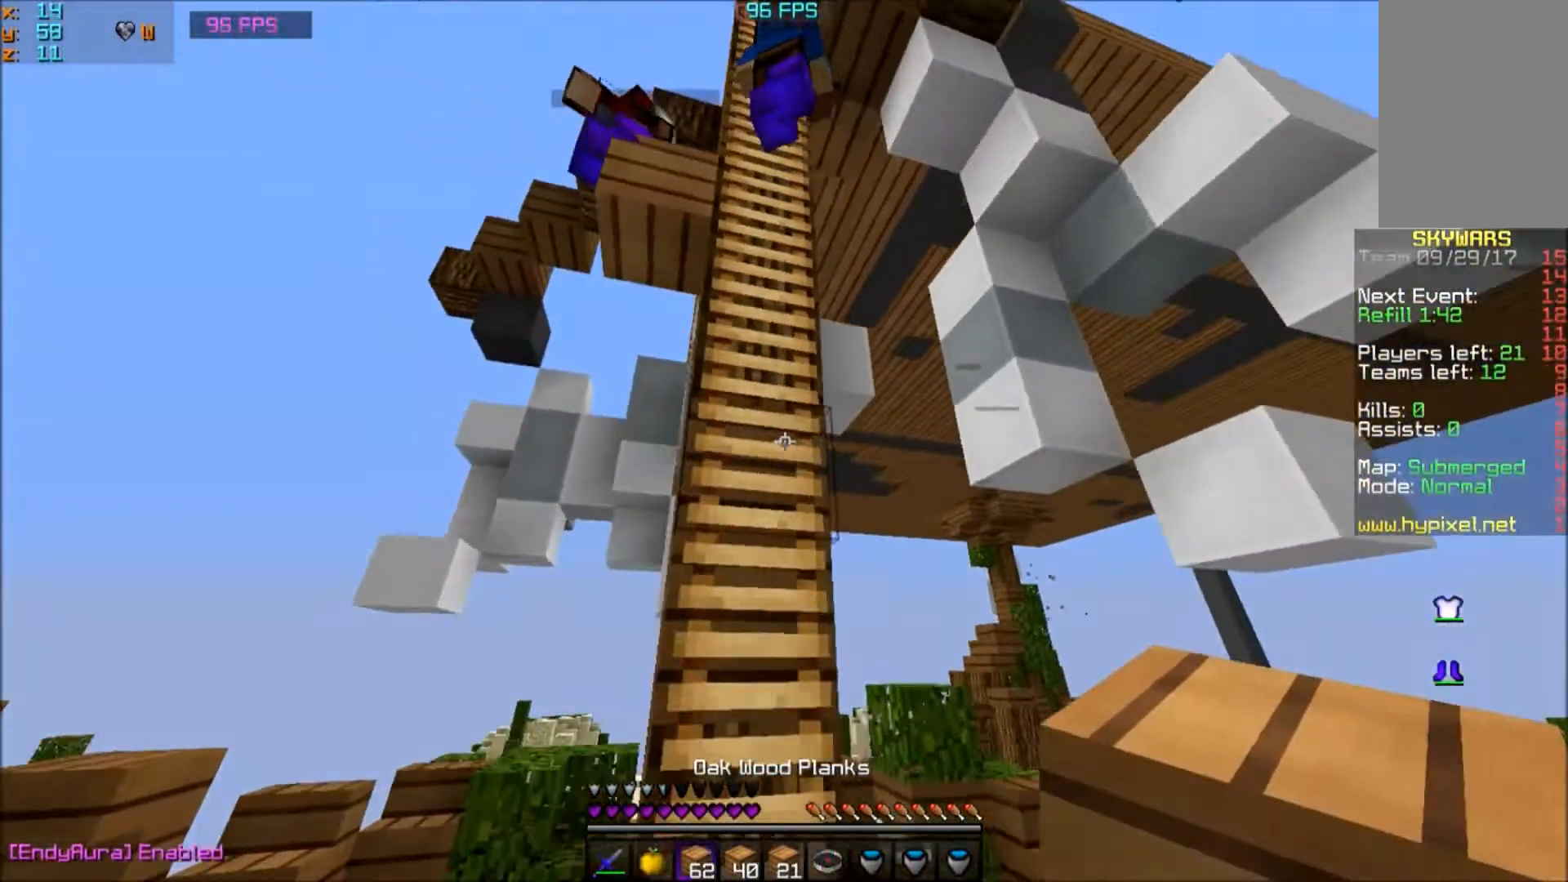
{"keys": ["w"], "mouse": [], "events": [[200, "a", "down"], [400, "a", "up"]]}
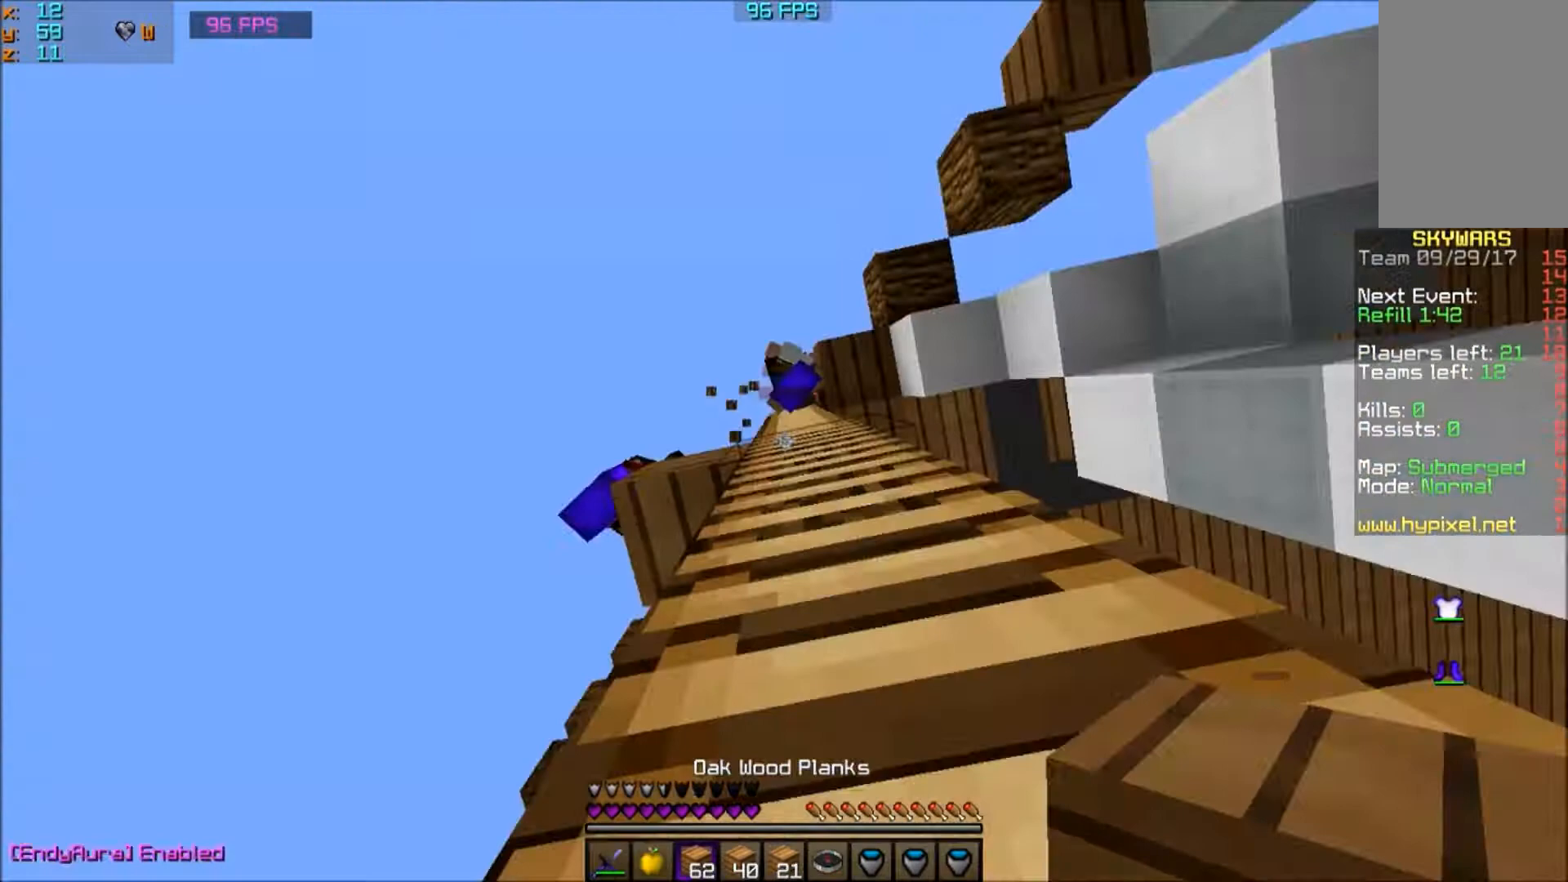
{"keys": ["w"], "mouse": [], "events": []}
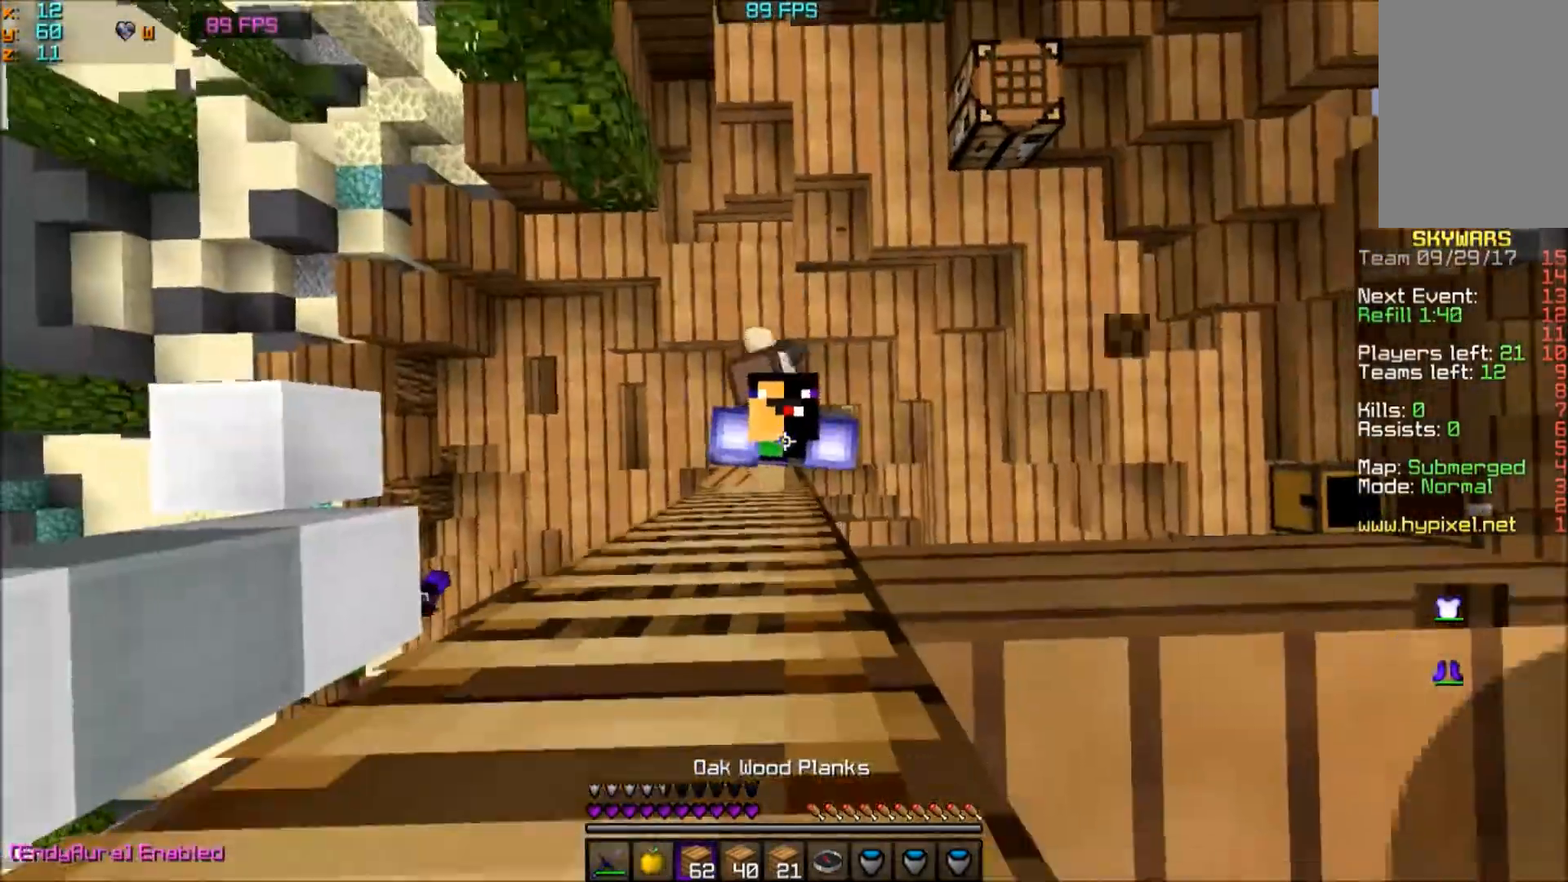
{"keys": ["w"], "mouse": [], "events": []}
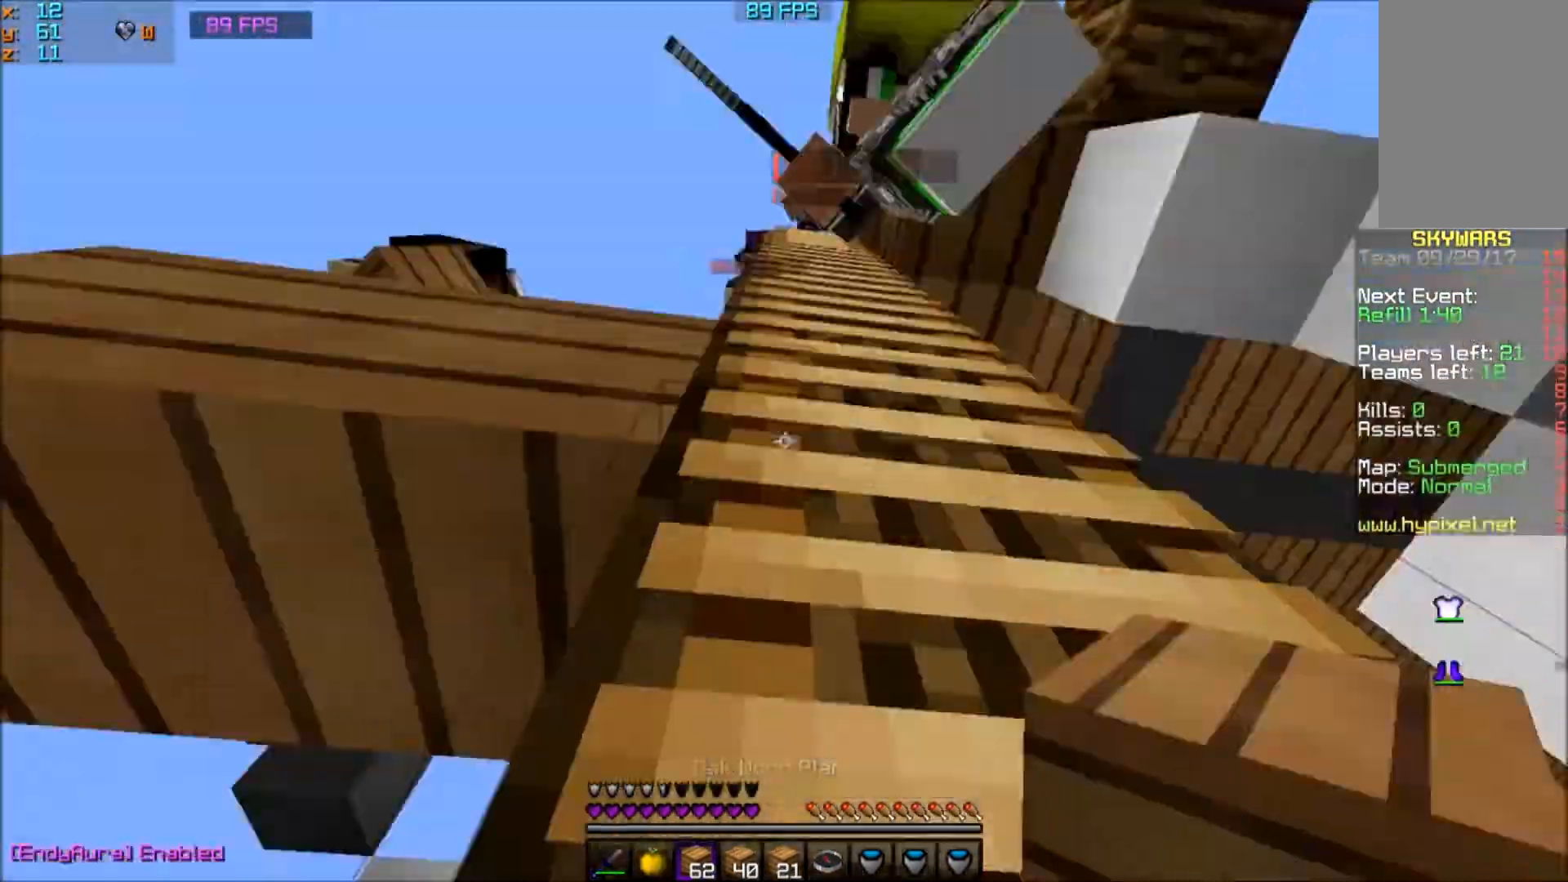
{"keys": ["a", "w"], "mouse": [], "events": [[467, "a", "down"]]}
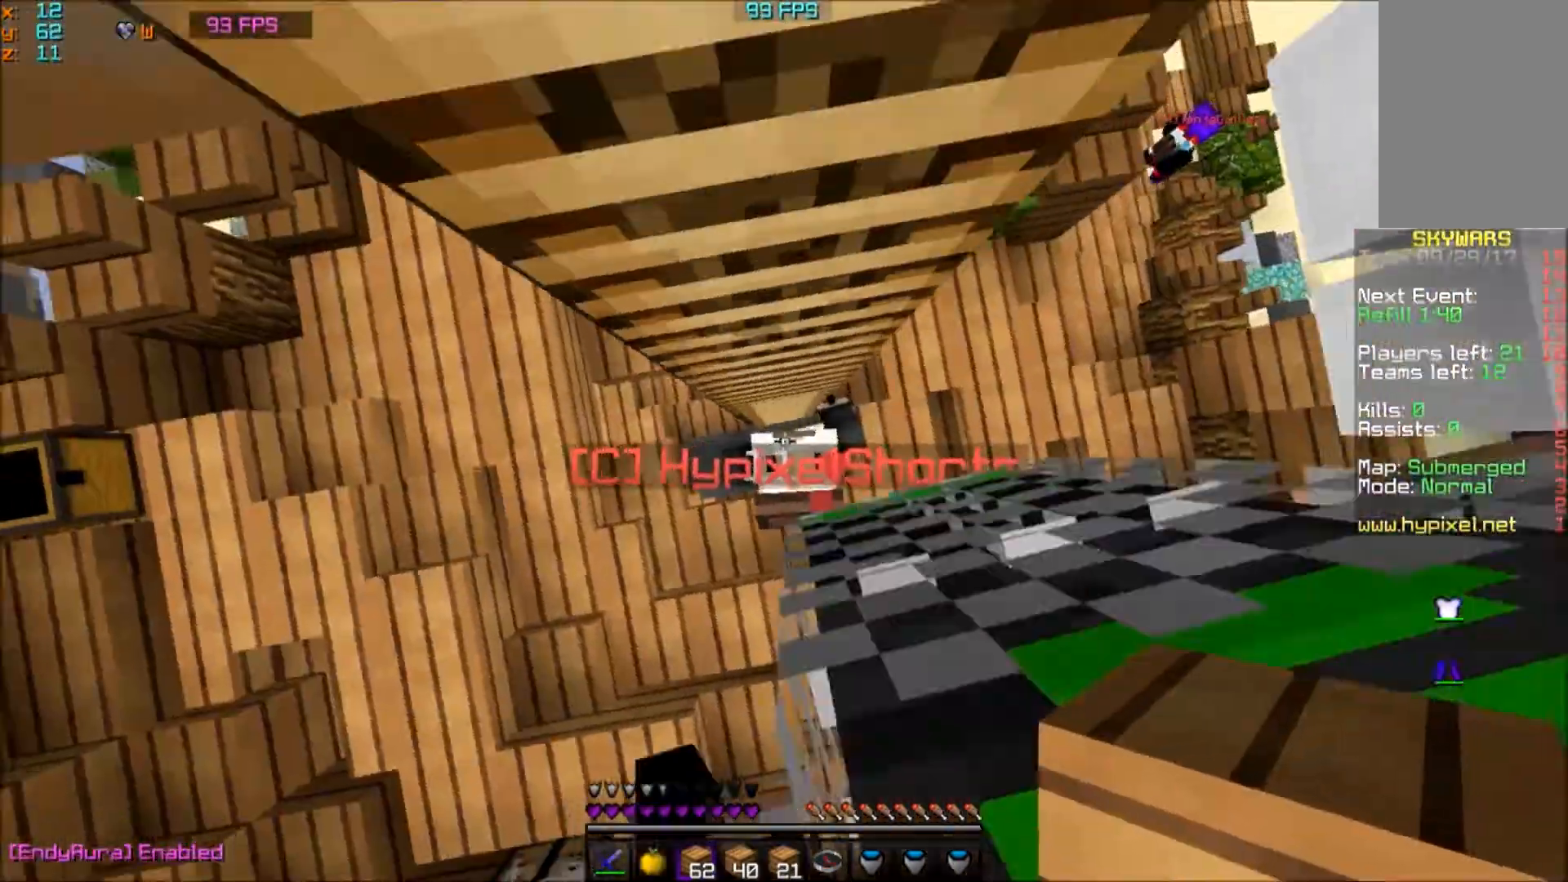
{"keys": ["w"], "mouse": [], "events": [[66, "mouse_left", "down"], [133, "mouse_left", "up"], [200, "a", "up"], [367, "mouse_left", "down"], [433, "mouse_left", "up"]]}
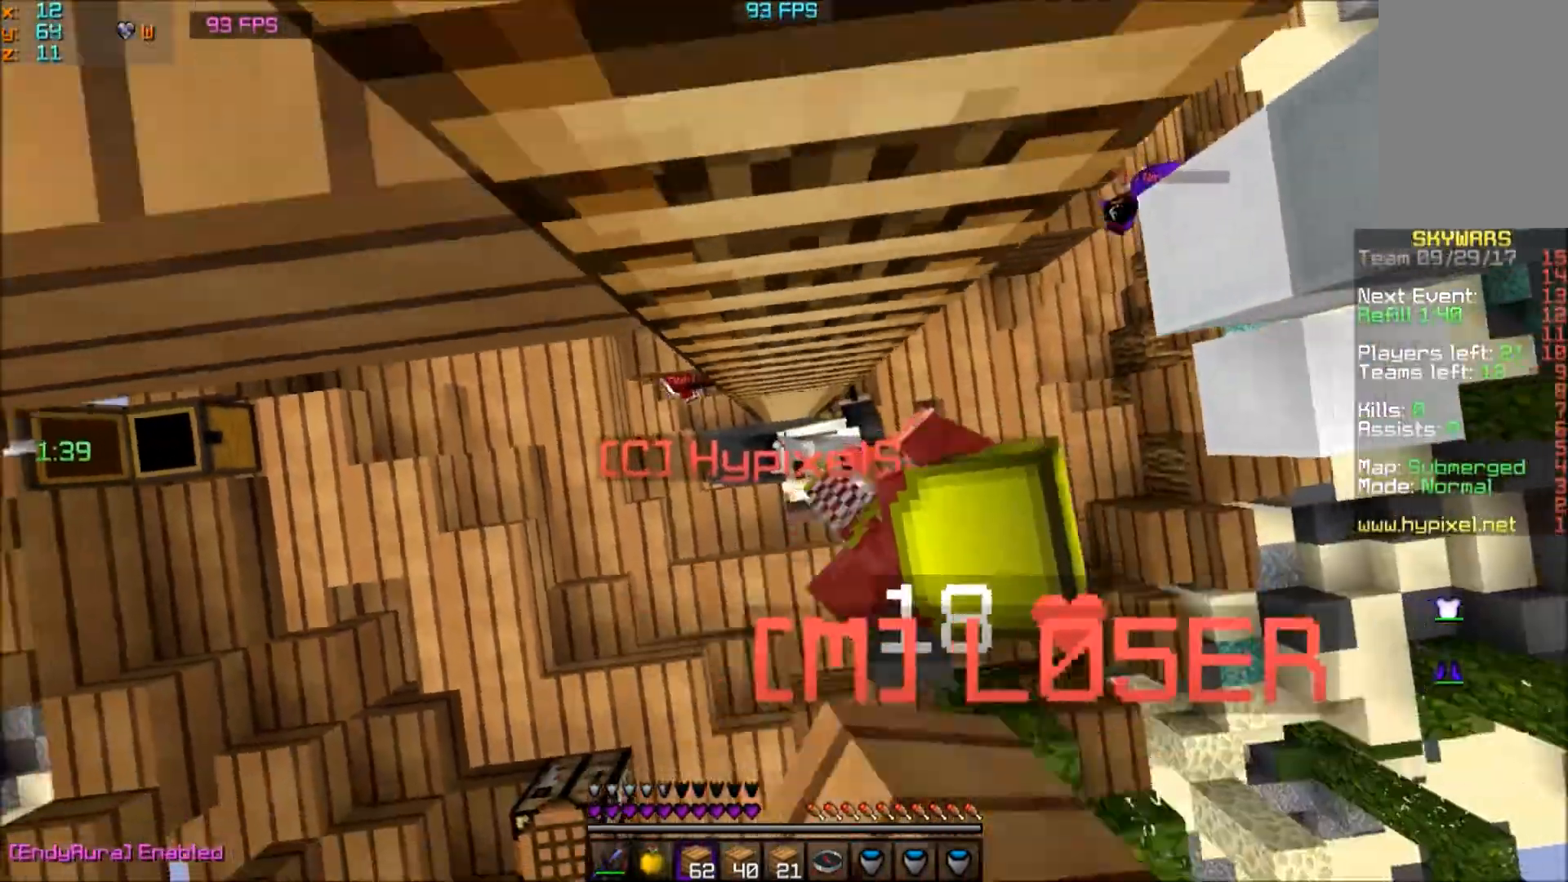
{"keys": ["w"], "mouse": [], "events": []}
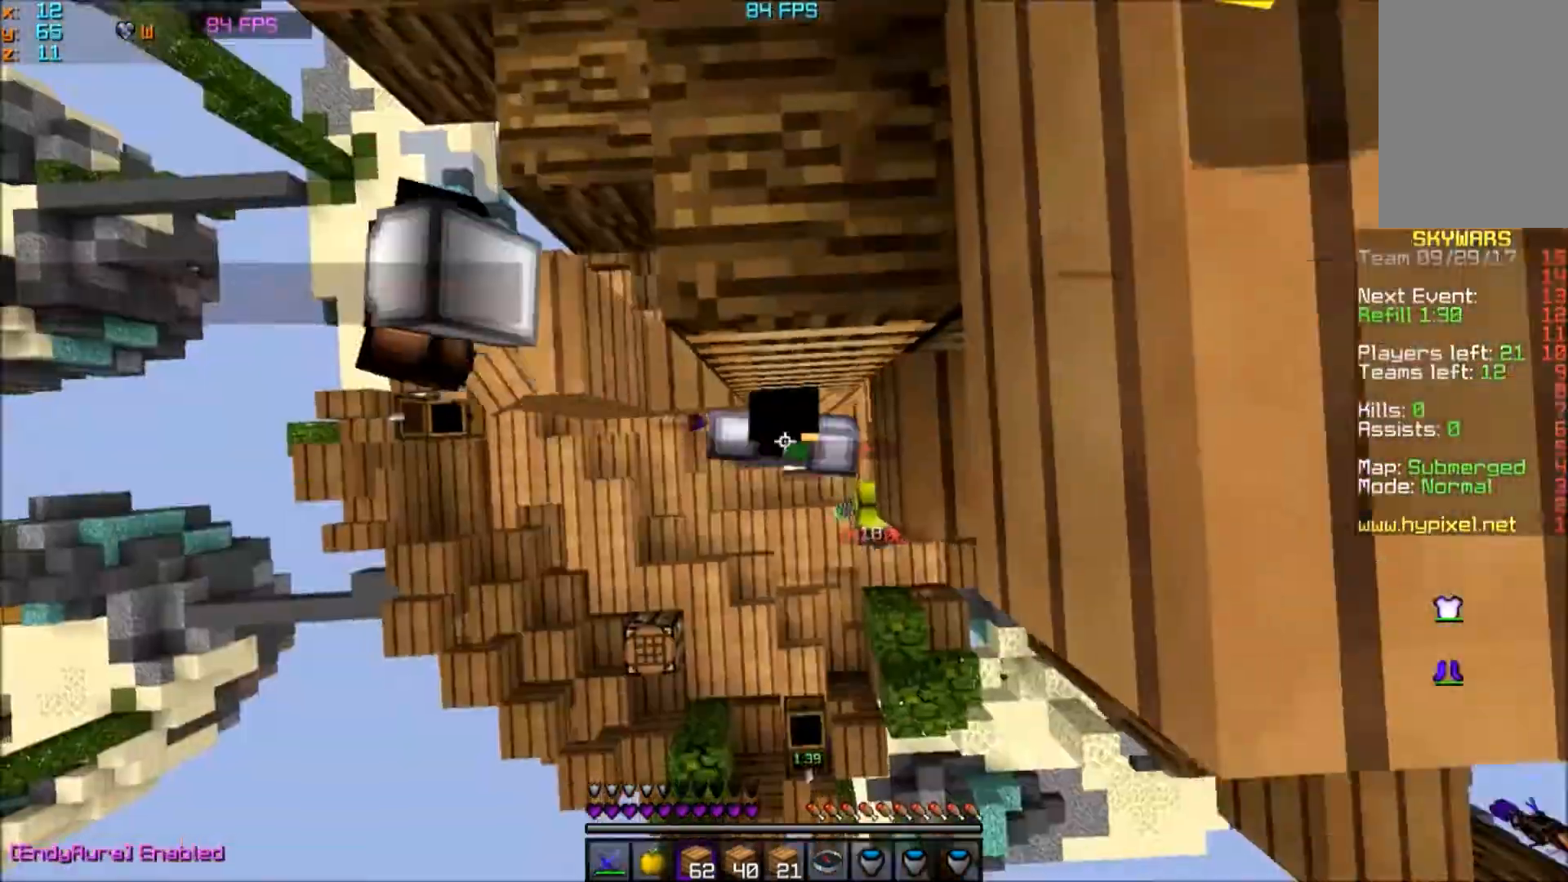
{"keys": ["w"], "mouse": ["left"], "events": [[401, "mouse_left", "down"]]}
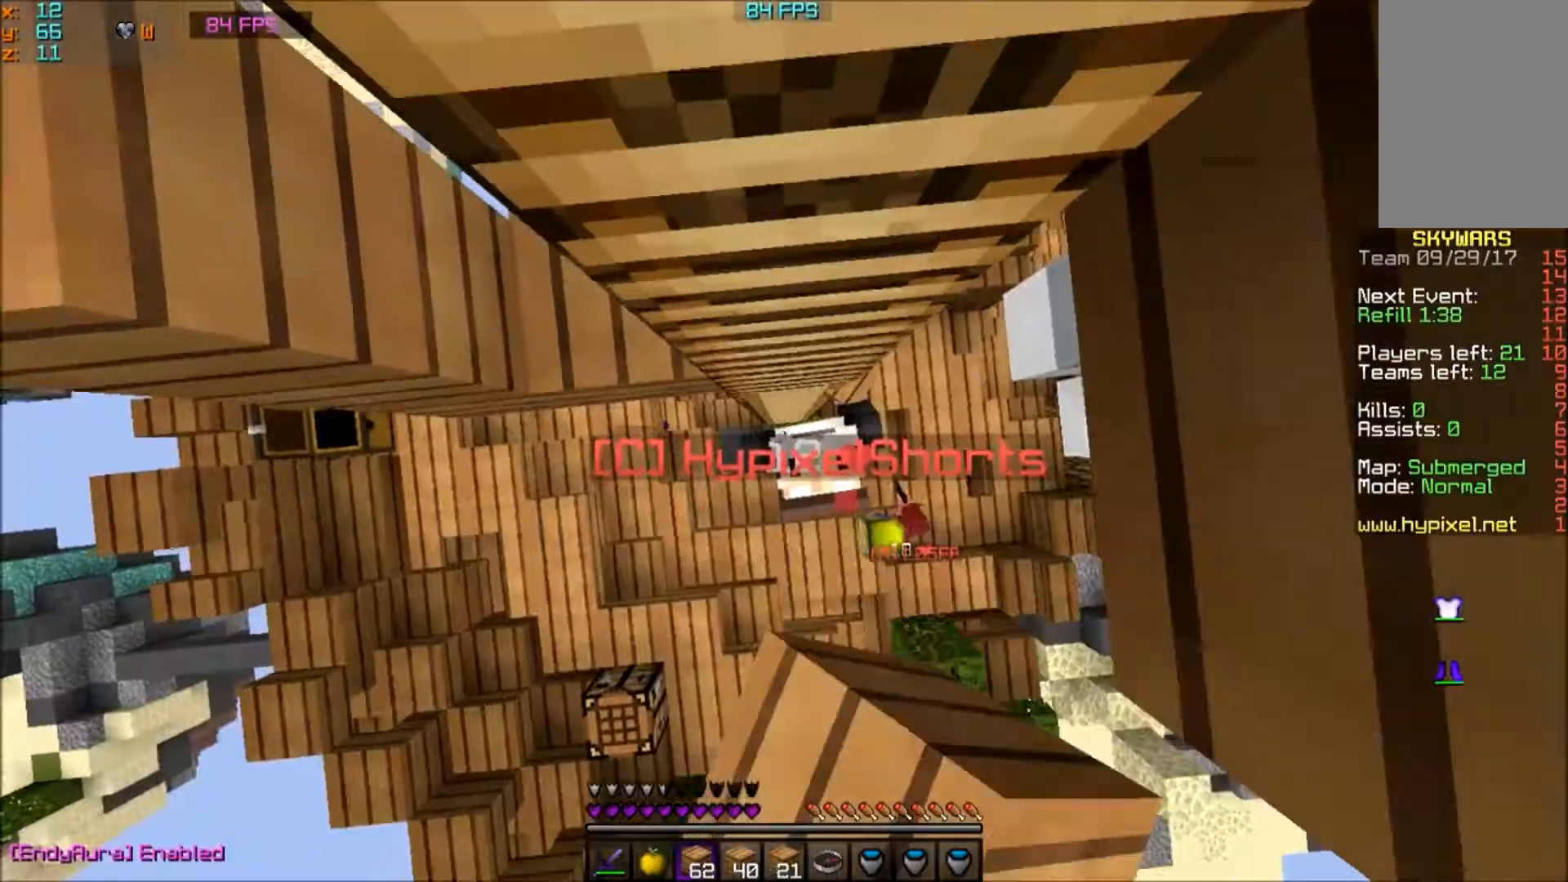
{"keys": ["w"], "mouse": [], "events": [[33, "mouse_left", "up"], [334, "mouse_left", "down"], [434, "mouse_left", "up"]]}
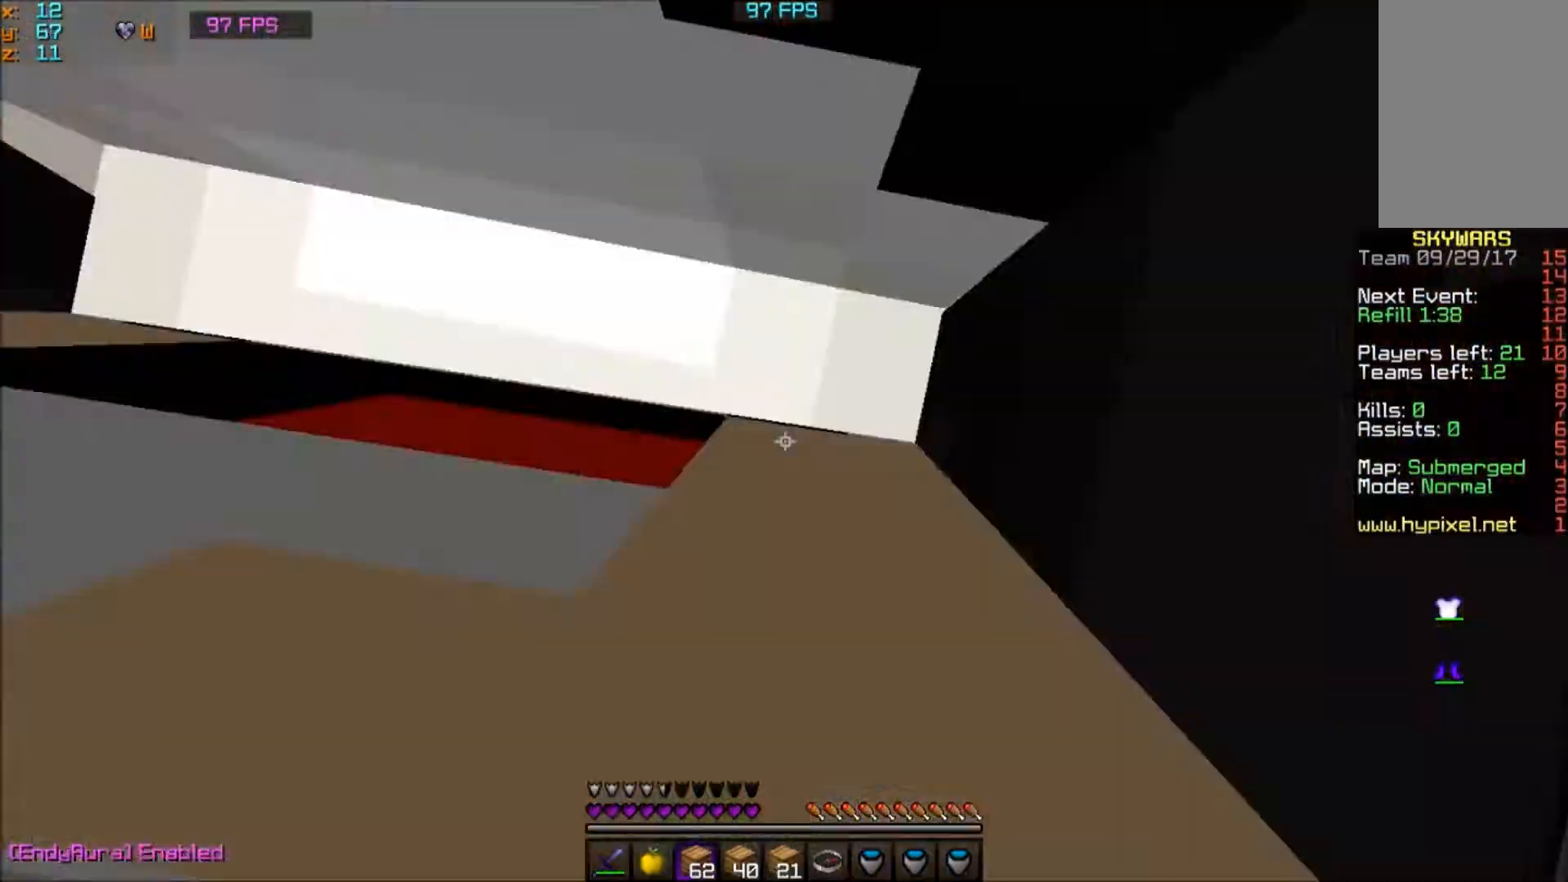
{"keys": ["w"], "mouse": [], "events": [[33, "mouse_left", "down"], [133, "mouse_left", "up"], [233, "mouse_left", "down"], [333, "mouse_left", "up"], [367, "mouse_left", "down"], [467, "mouse_left", "up"]]}
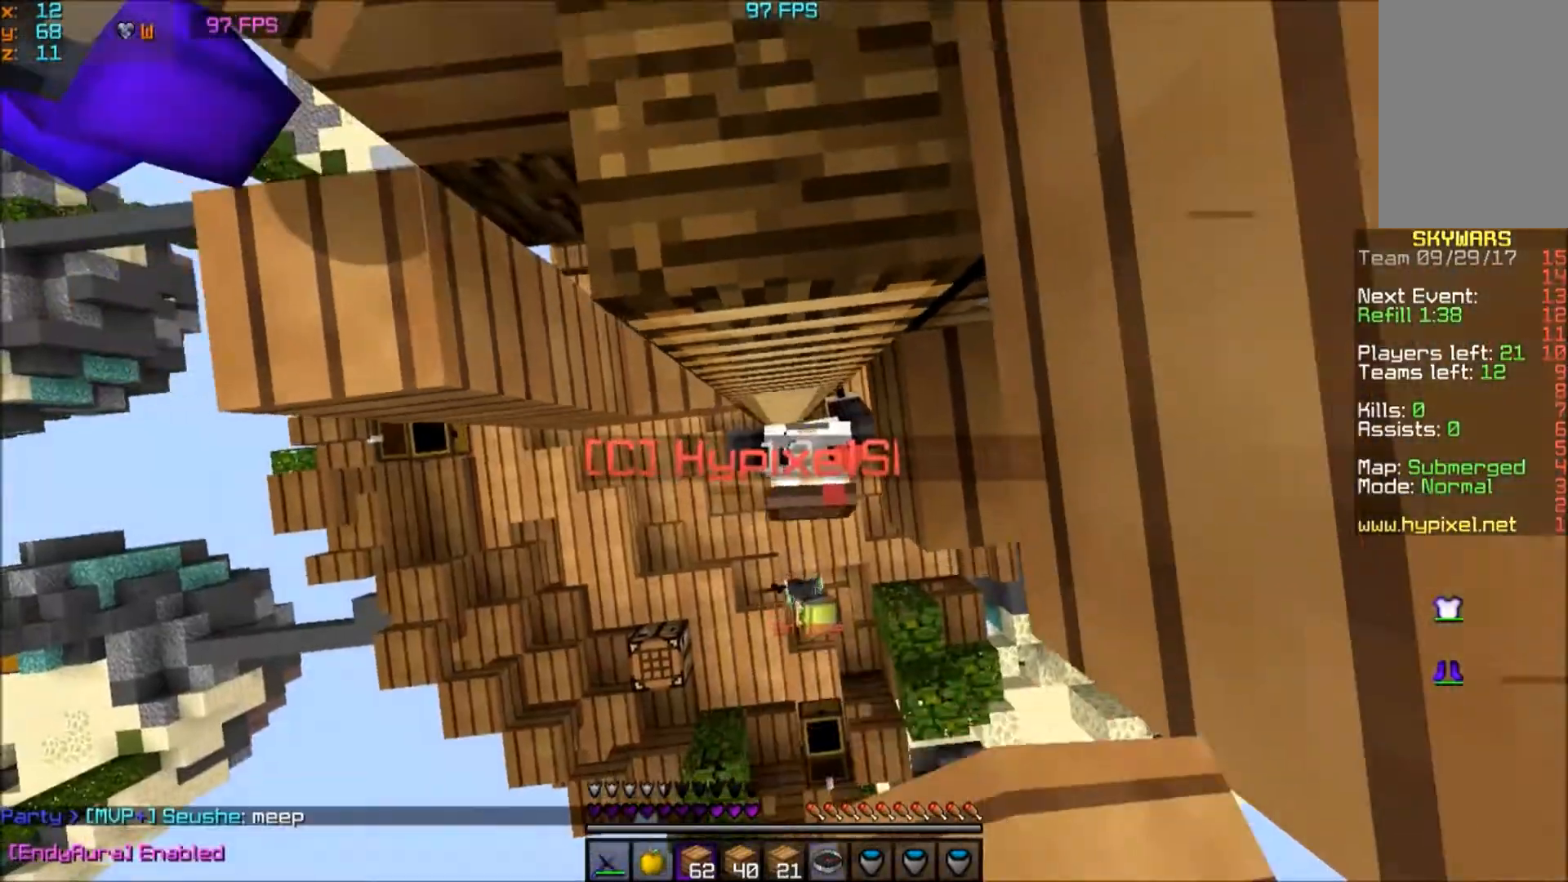
{"keys": ["w"], "mouse": ["left"], "events": [[200, "w", "up"], [434, "mouse_left", "down"], [434, "w", "down"]]}
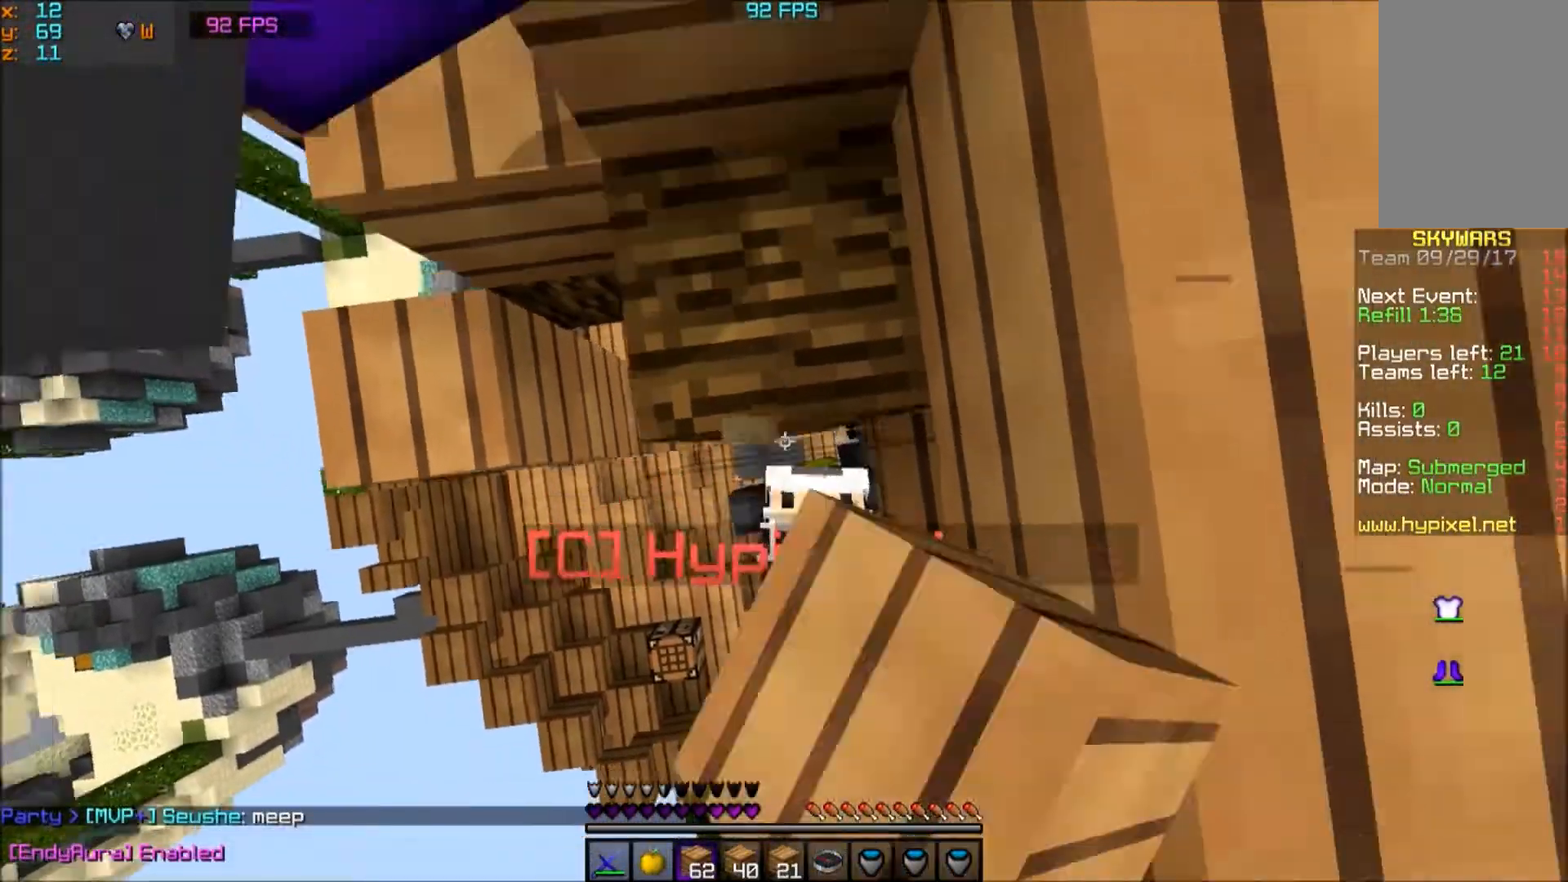
{"keys": [], "mouse": ["left"], "events": [[66, "mouse_left", "up"], [166, "w", "up"], [433, "mouse_left", "down"]]}
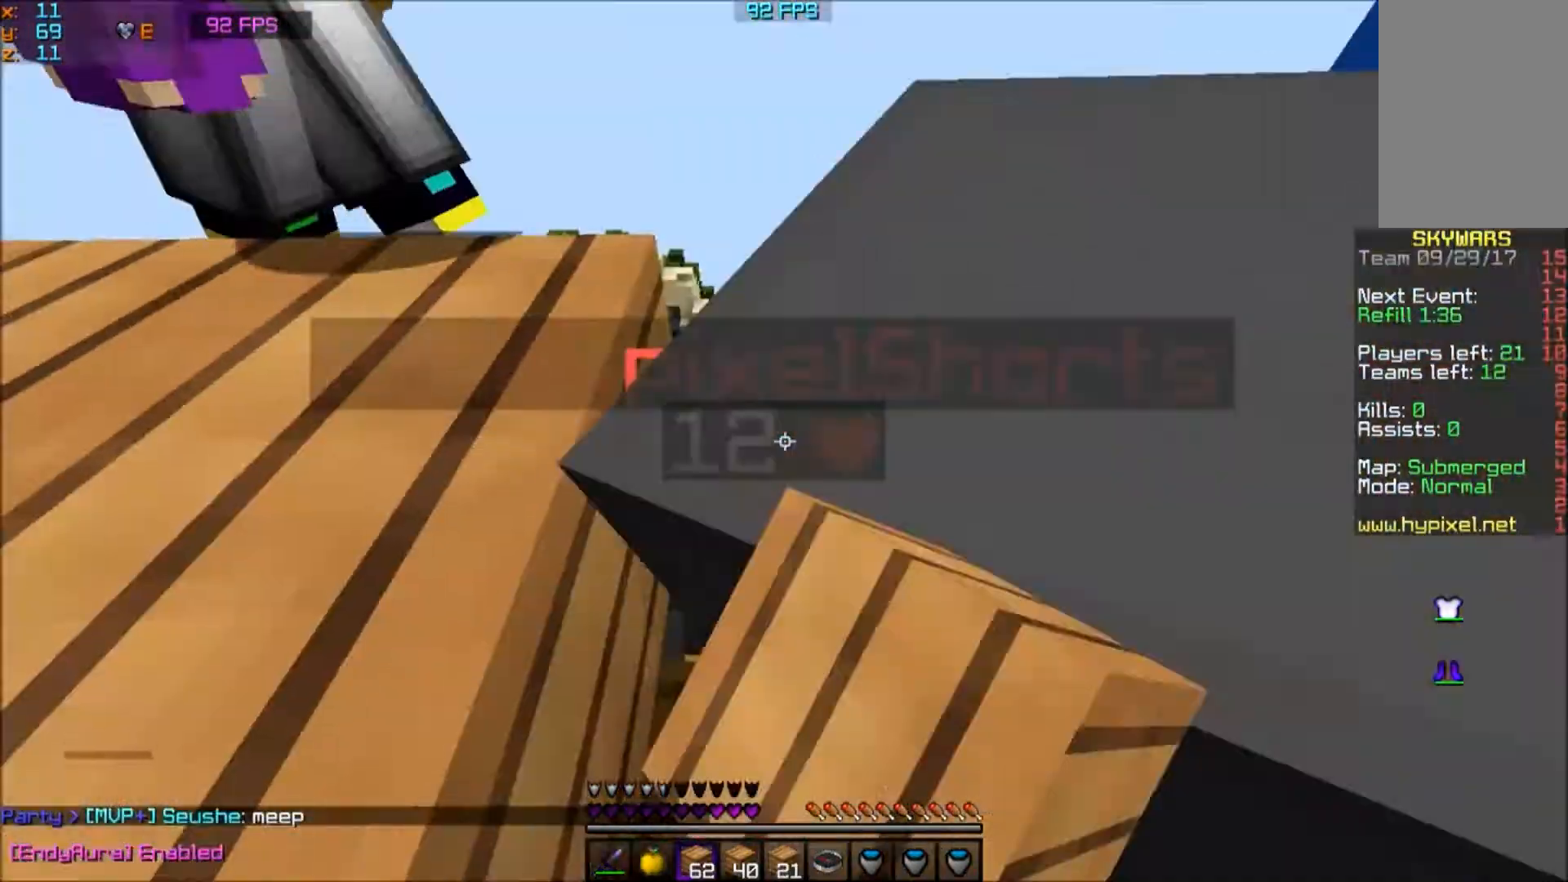
{"keys": [], "mouse": ["left"], "events": [[33, "mouse_left", "up"], [367, "mouse_left", "down"]]}
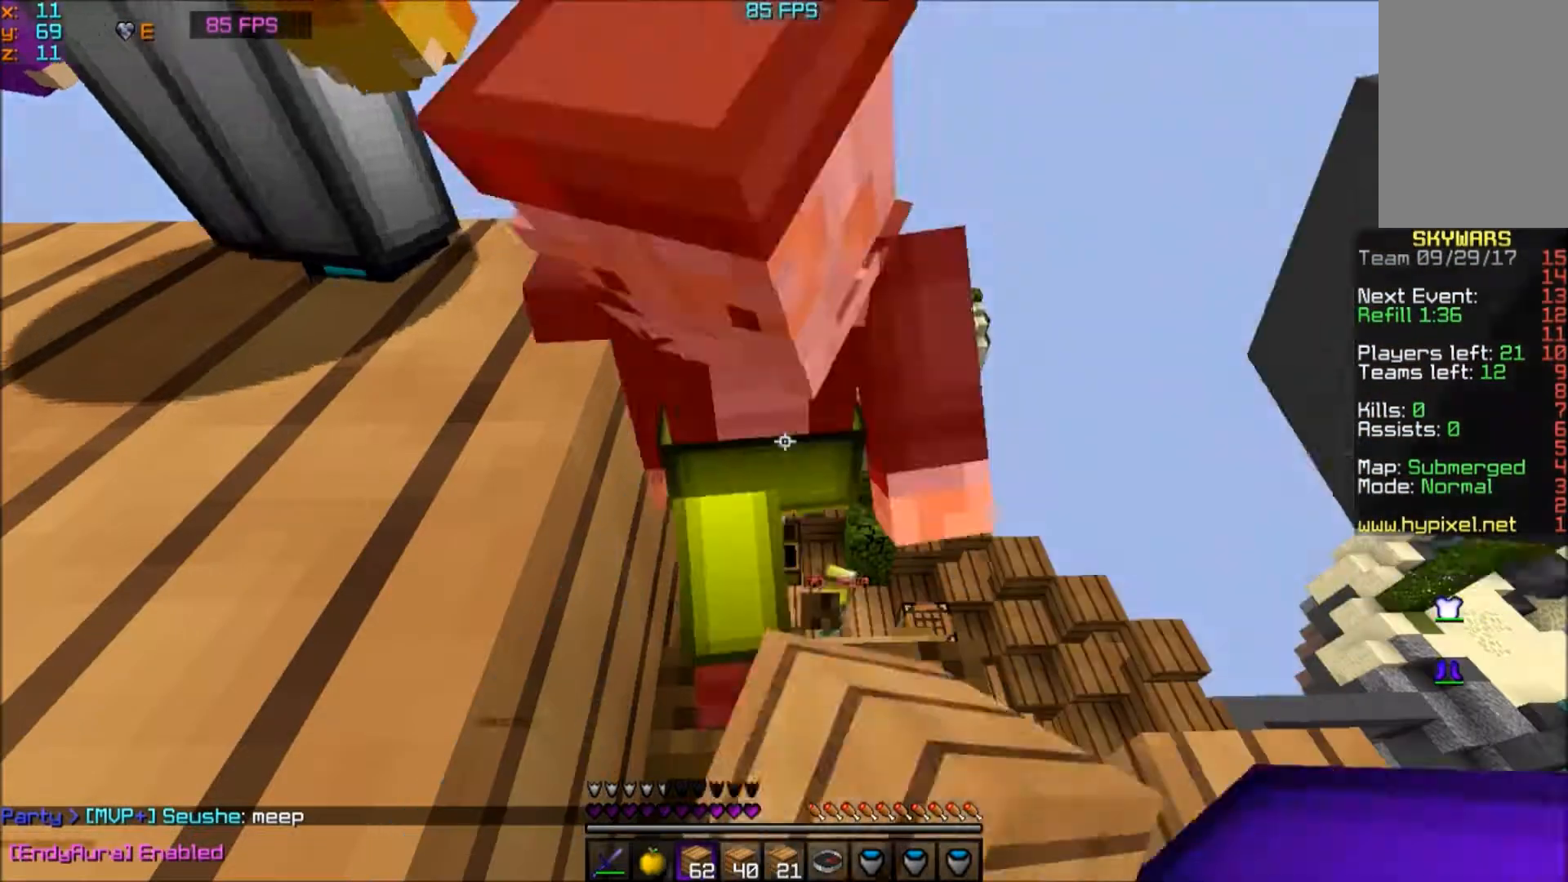
{"keys": [], "mouse": [], "events": [[33, "mouse_left", "up"]]}
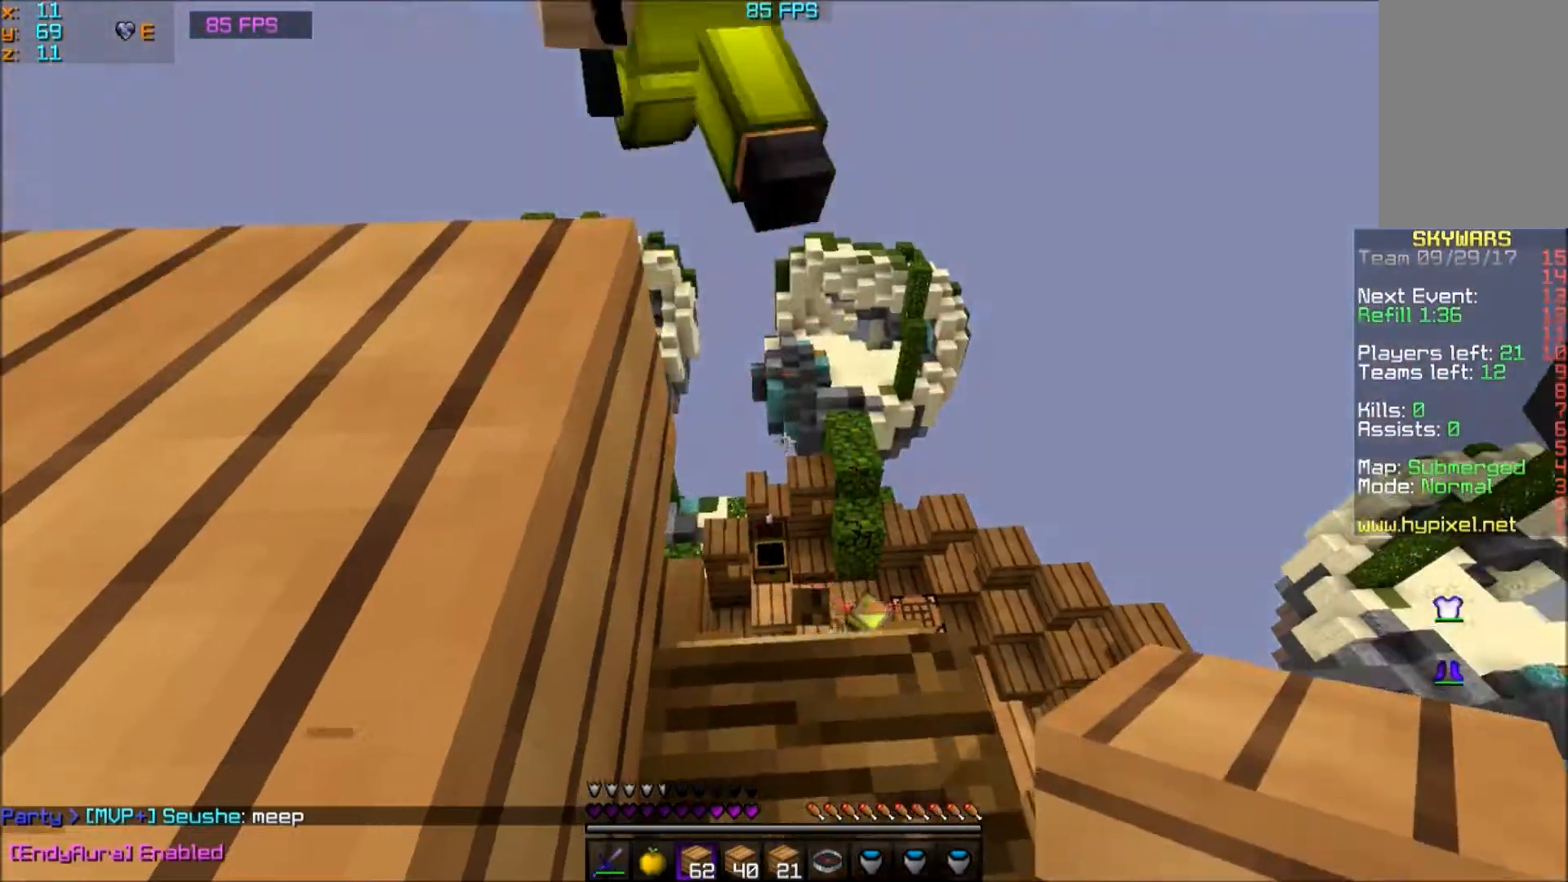
{"keys": [], "mouse": [], "events": []}
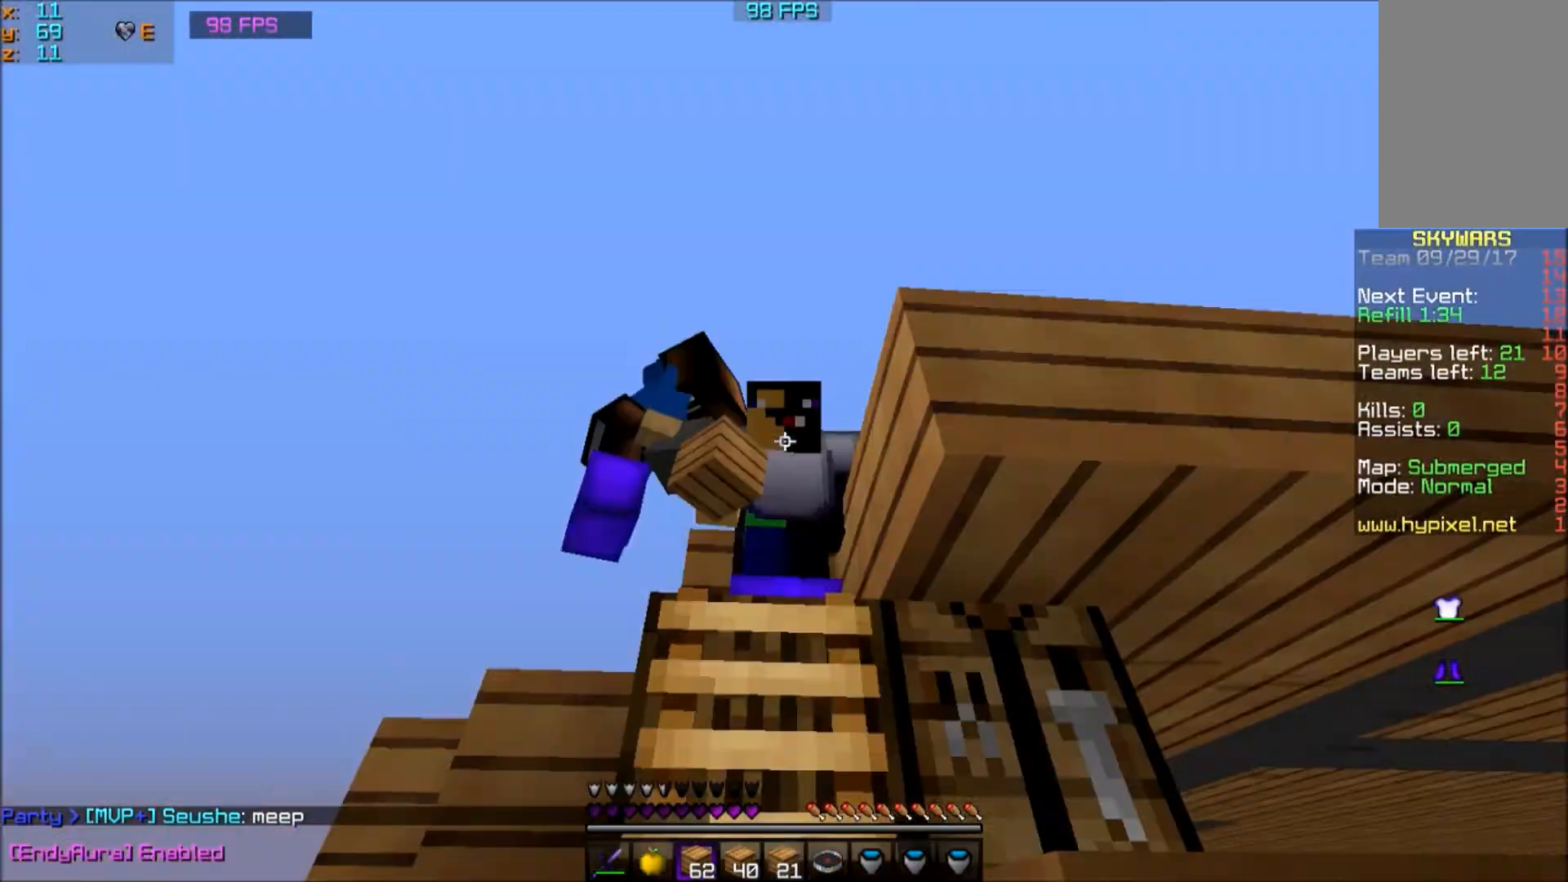
{"keys": [], "mouse": [], "events": []}
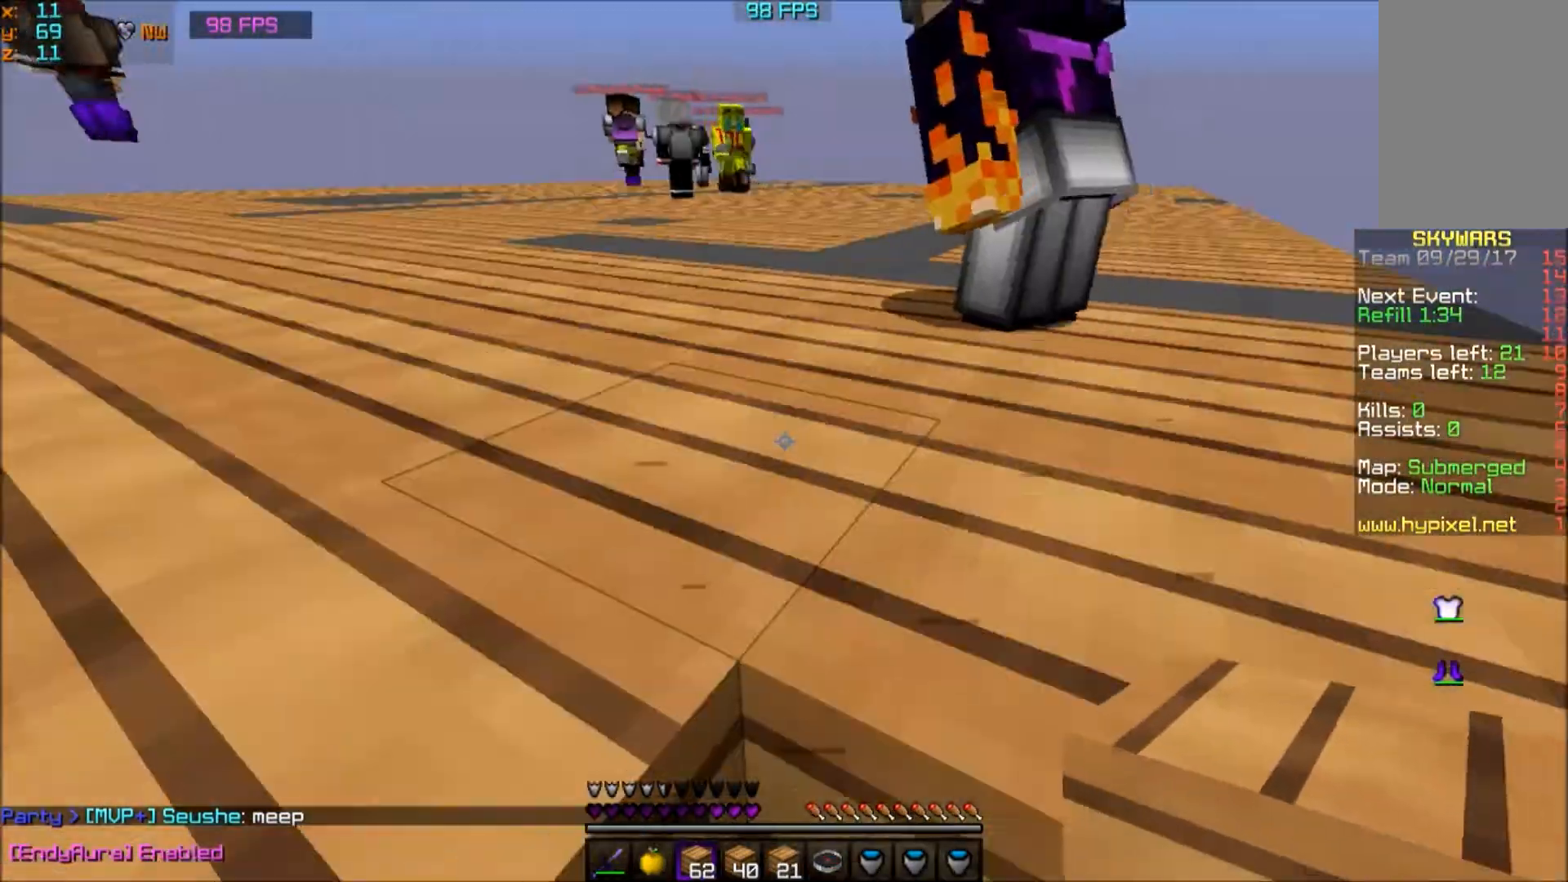
{"keys": ["w"], "mouse": [], "events": [[133, "w", "down"]]}
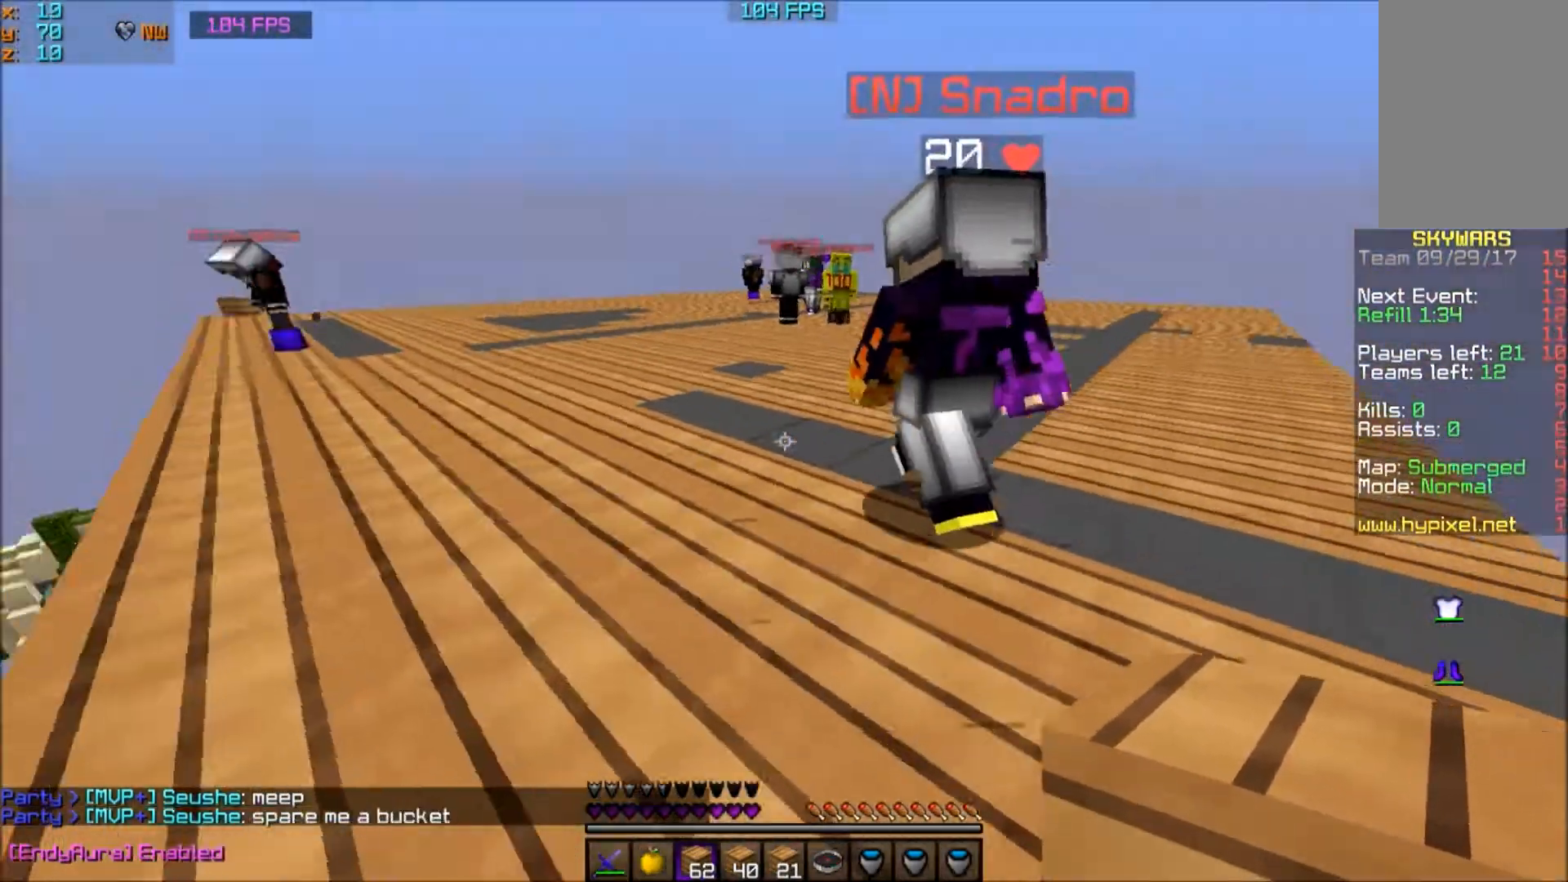
{"keys": ["w"], "mouse": [], "events": []}